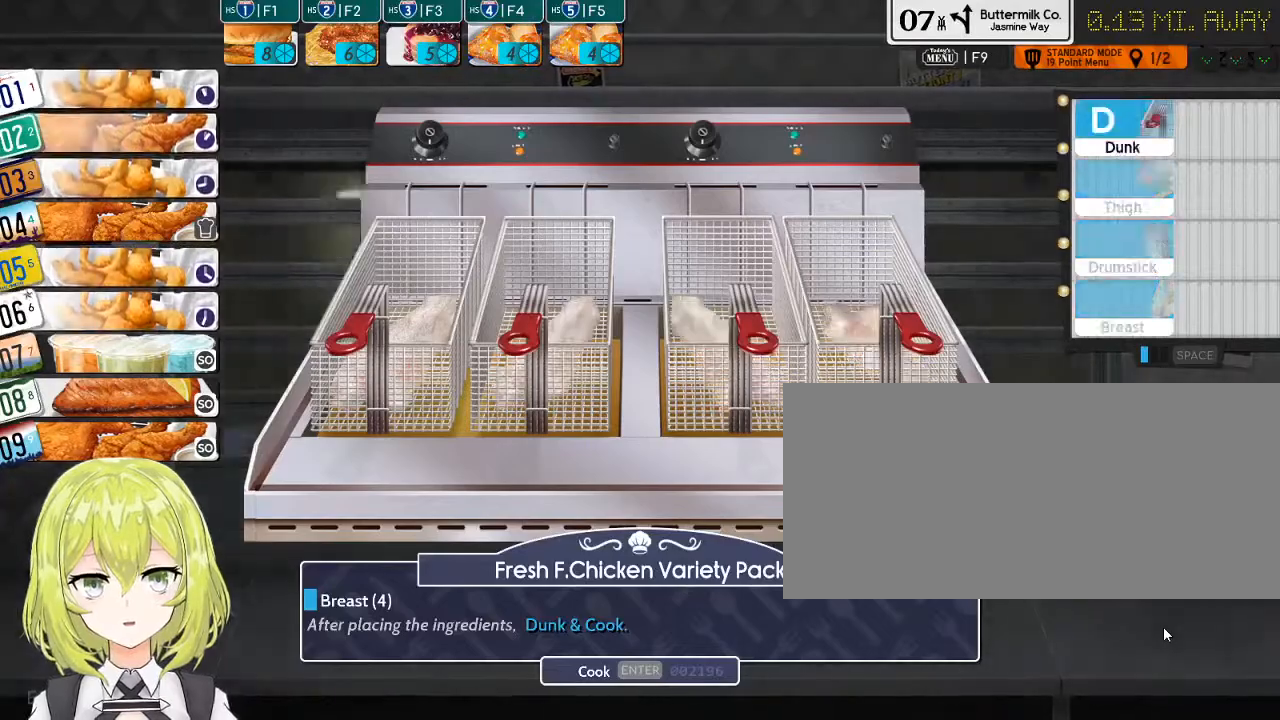
Gameplay with keyboard; each line is a JSON object with the keys held at the frame after it. "events" lists presses ("down") and releases ("up") of "0", "1", "2", "3", "4", "5", "6", "7", "8", "9", "a", "alt_l", "alt_r", "b", "backslash", "backspace", "c", "caps_lock", "comma", "ctrl_l", "ctrl_r", "d", "down", "e", "equals", "escape", "f", "f1", "f10", "f11", "f12", "f2", "f3", "f4", "f5", "f6", "f7", "f8", "f9", "g", "h", "i", "j", "k", "l", "lbracket", "left", "m", "minus", "n", "o", "p", "q", "quote", "r", "rbracket", "return", "right", "s", "shift_l", "shift_r", "space", "super", "t", "tab", "tilde", "u", "up", "v", "w", "x", "y" and "z" between this image and that frame as [ms after this image, input, new state], when the widget could be followed in between. No other keys are recorded. Mouse input is not recorded.
{"keys": [], "events": [[66, "b", "up"], [250, "d", "down"], [350, "d", "up"]]}
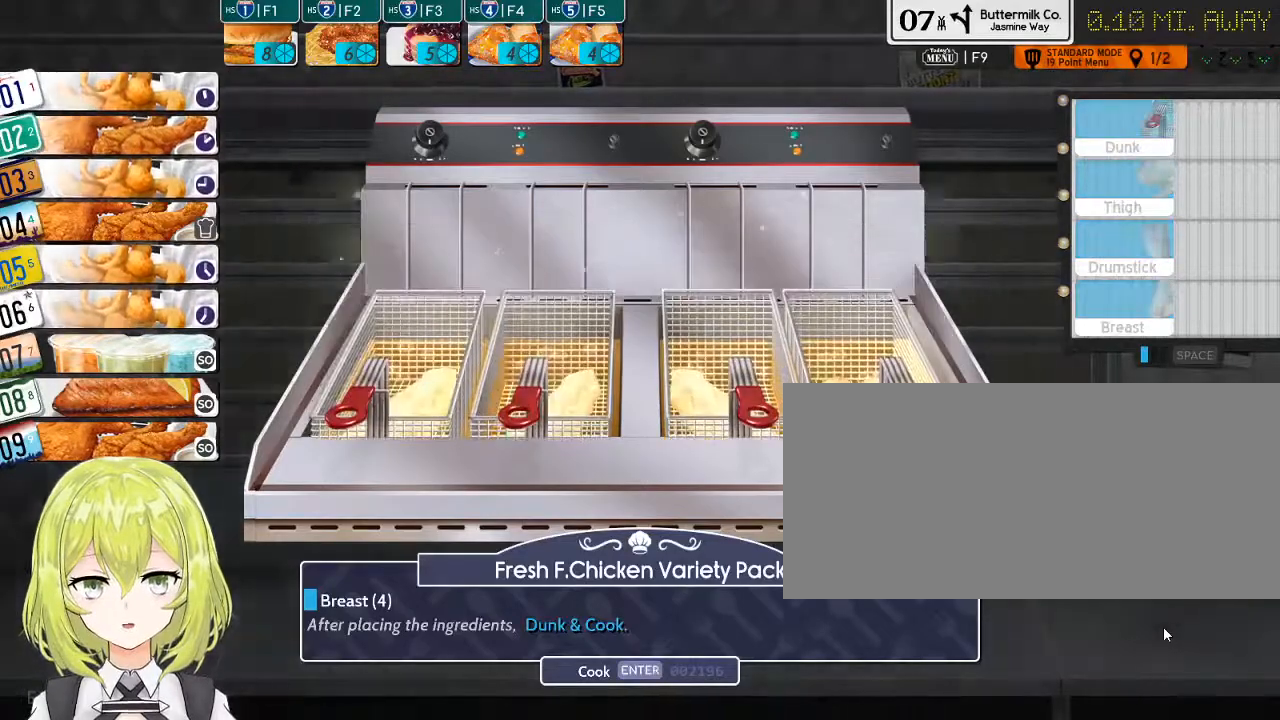
{"keys": [], "events": [[183, "4", "down"], [283, "4", "up"]]}
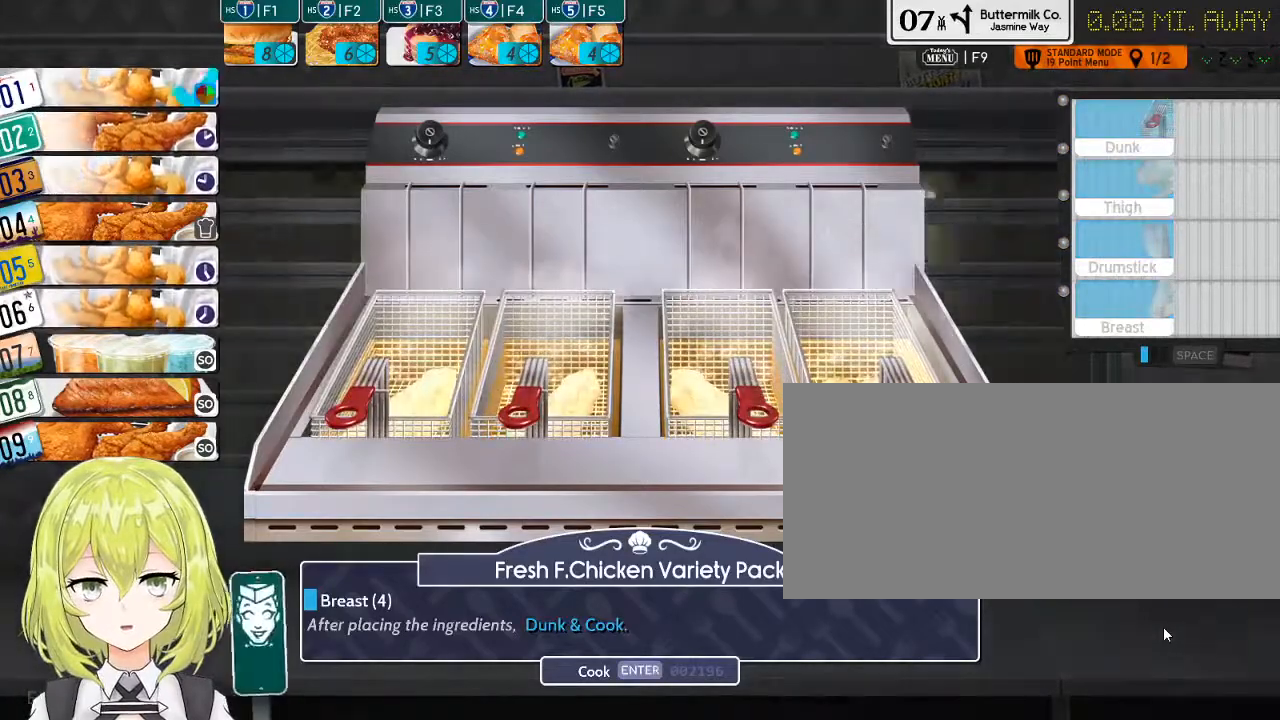
{"keys": [], "events": [[300, "return", "down"], [400, "return", "up"]]}
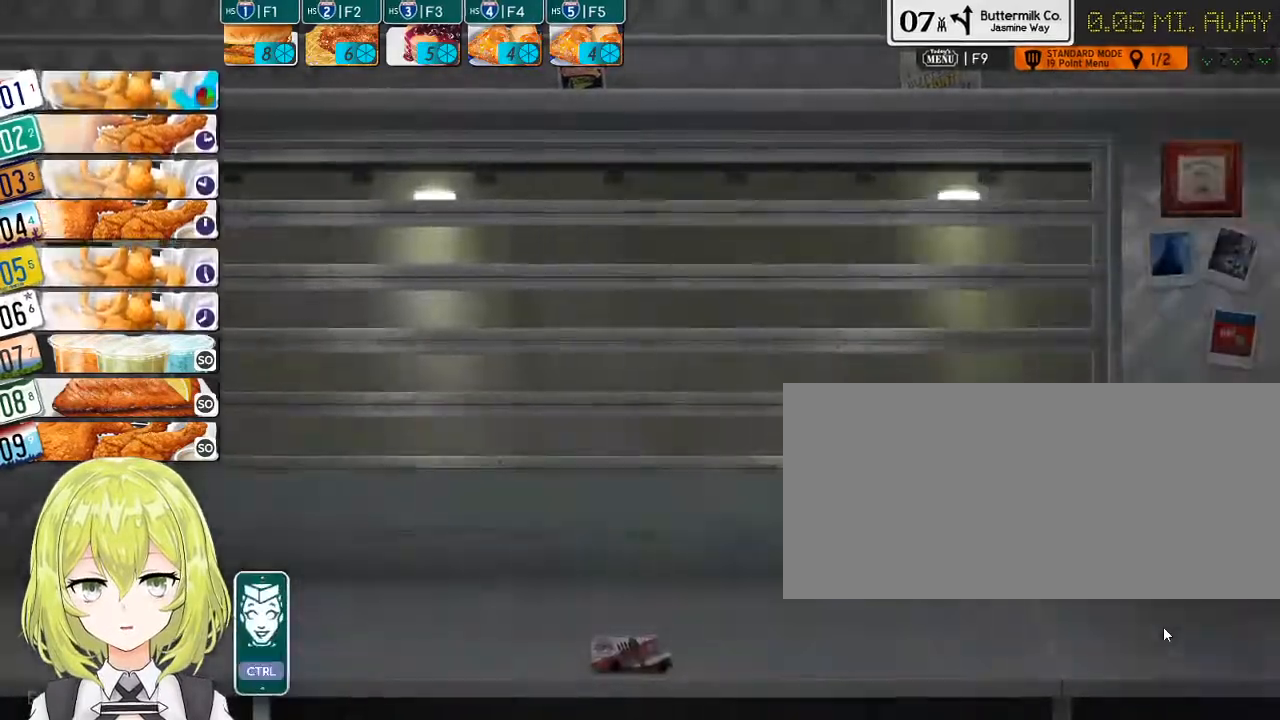
{"keys": [], "events": [[383, "7", "down"], [450, "7", "up"]]}
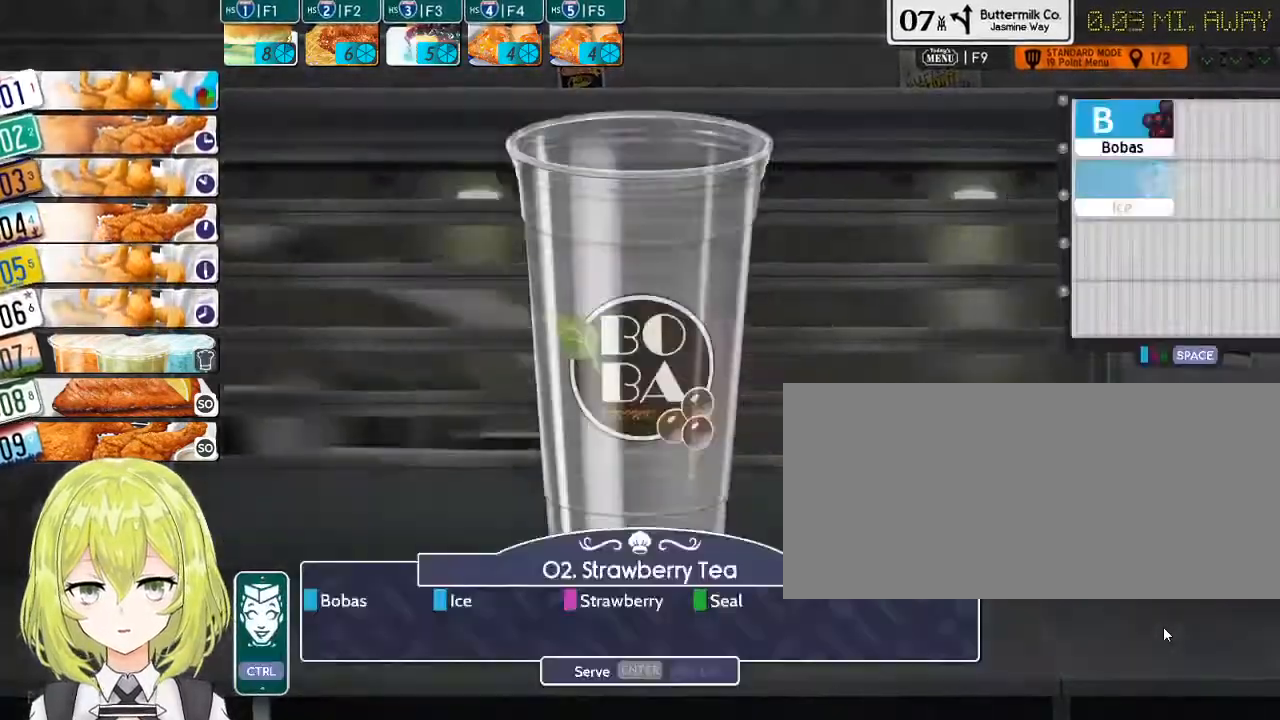
{"keys": [], "events": []}
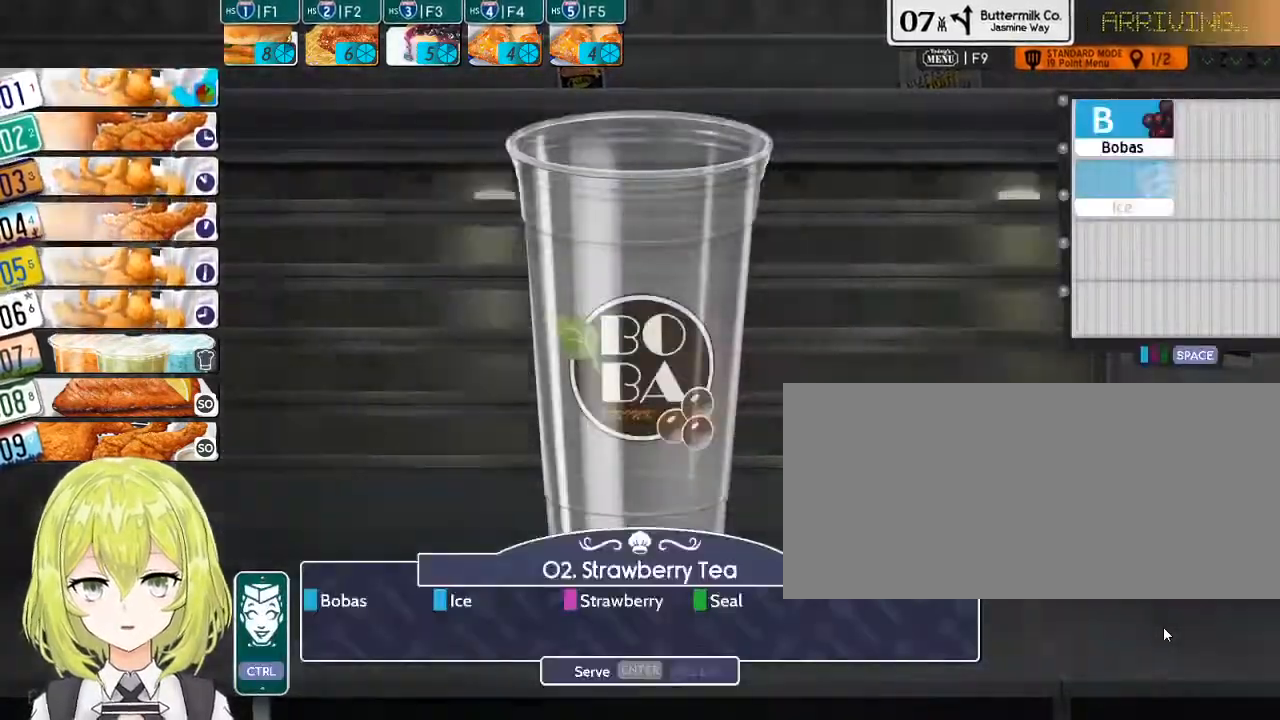
{"keys": [], "events": [[66, "ctrl_l", "down"], [200, "ctrl_l", "up"]]}
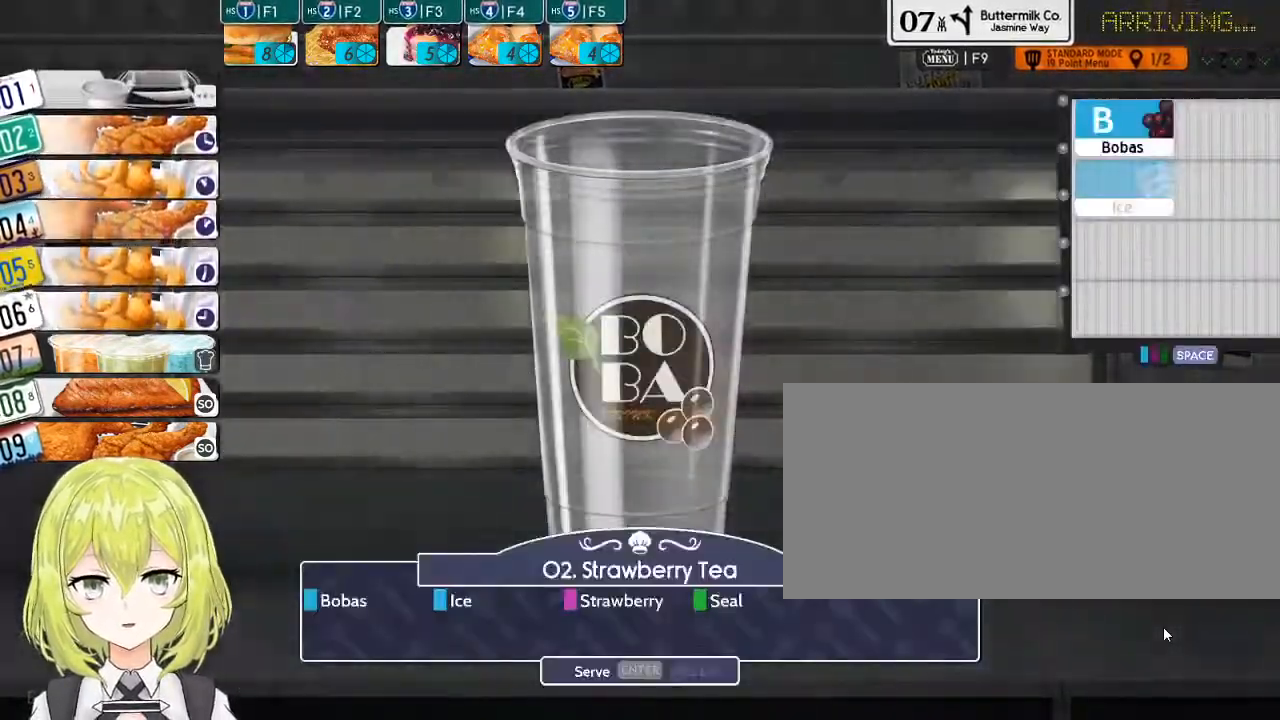
{"keys": ["i"], "events": [[316, "b", "down"], [416, "b", "up"], [483, "i", "down"]]}
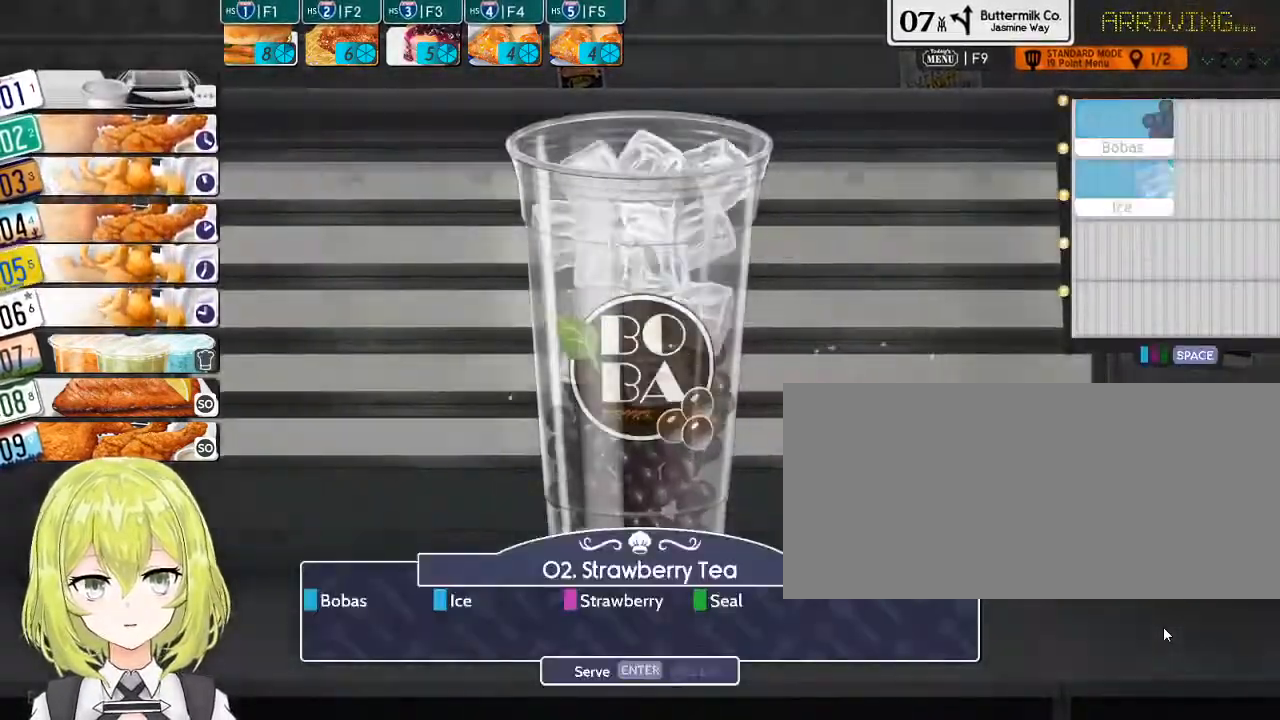
{"keys": [], "events": [[133, "i", "up"], [233, "space", "down"], [366, "space", "up"]]}
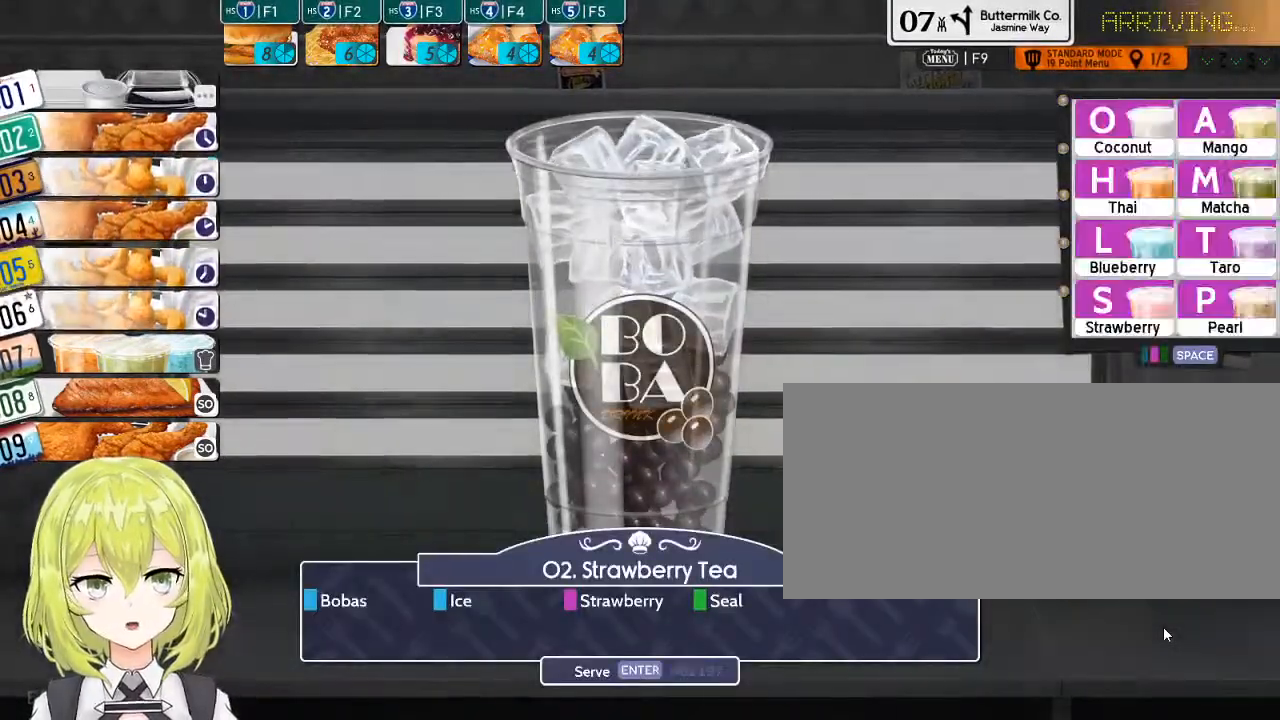
{"keys": [], "events": []}
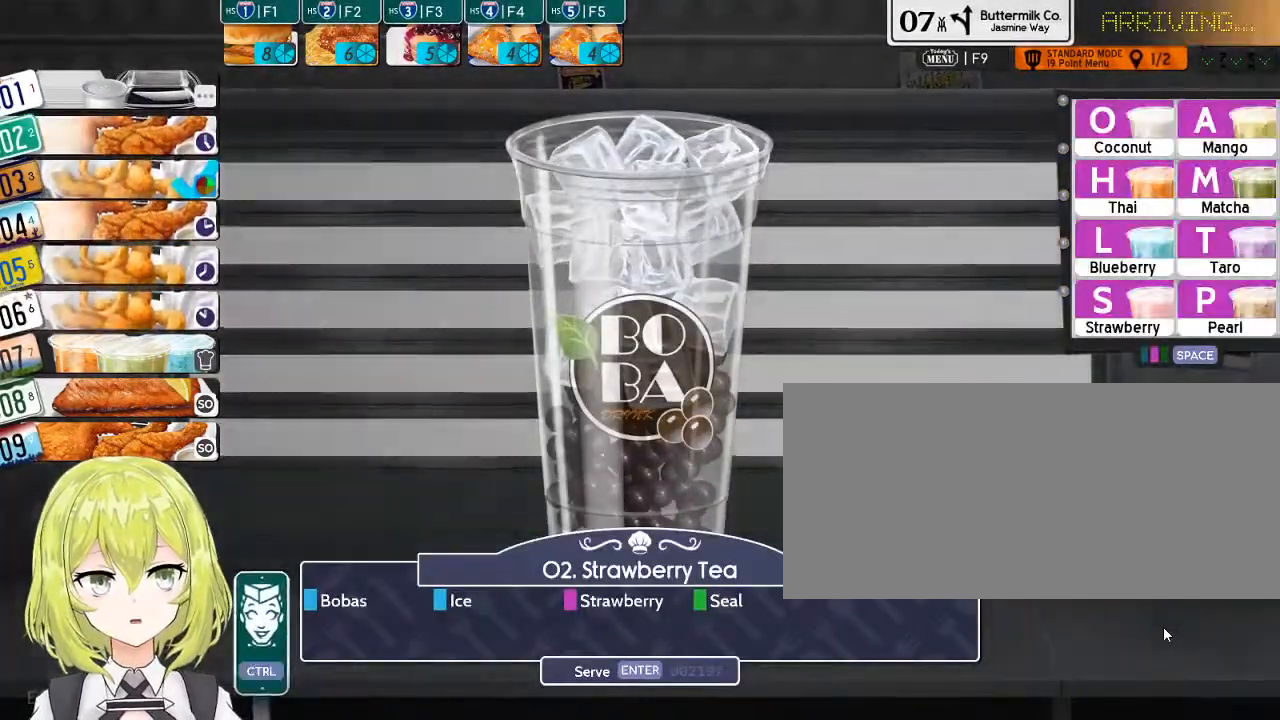
{"keys": ["s"], "events": [[50, "s", "down"], [150, "s", "up"], [183, "space", "down"], [316, "space", "up"], [500, "s", "down"]]}
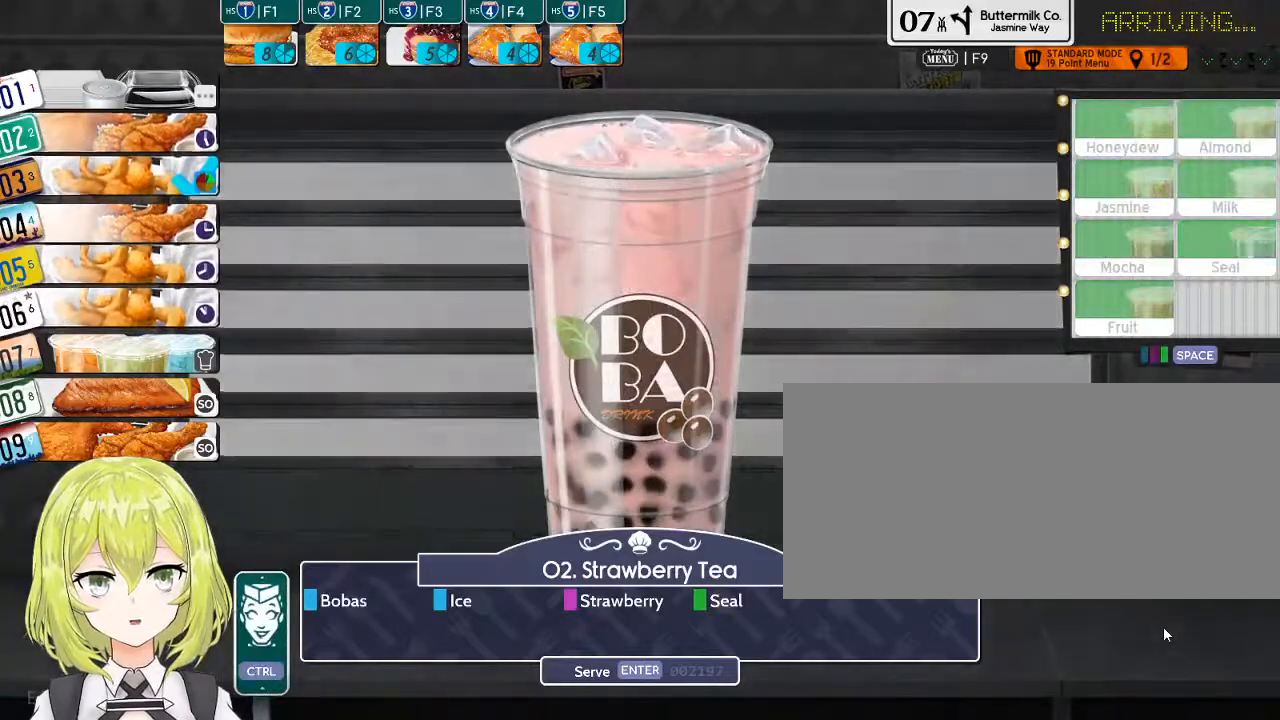
{"keys": [], "events": [[100, "s", "up"]]}
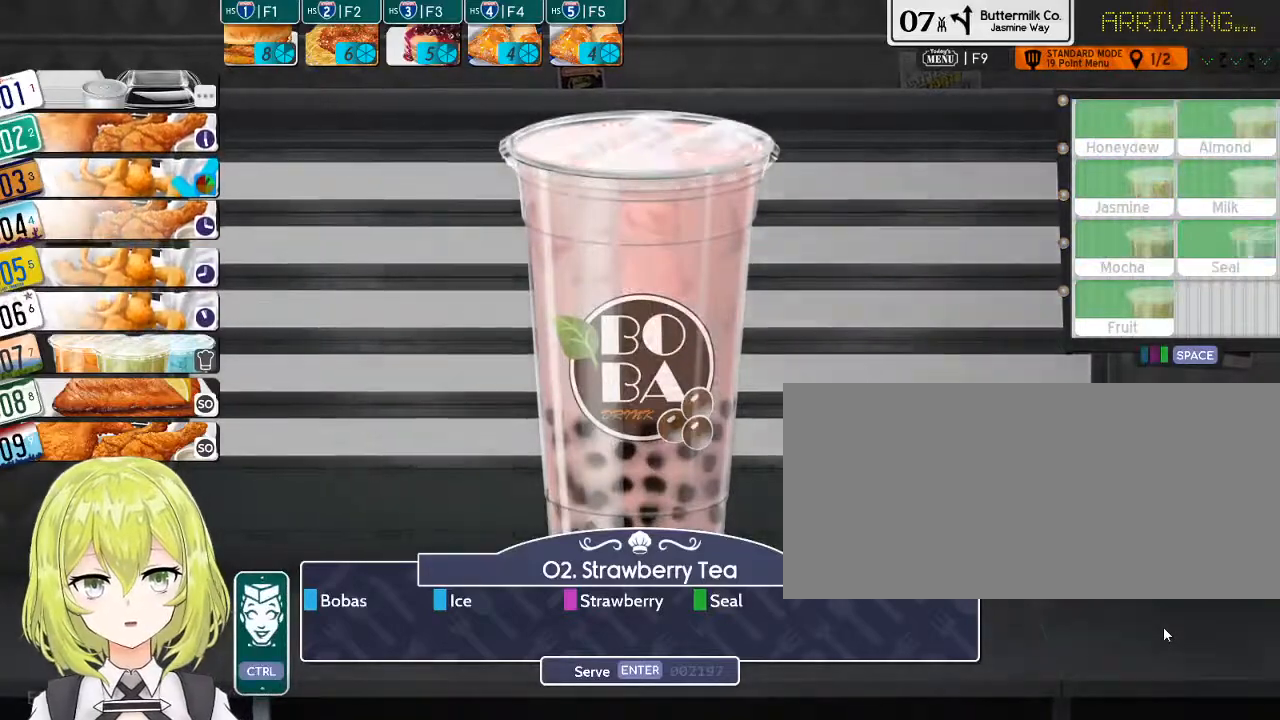
{"keys": [], "events": [[350, "return", "down"], [450, "return", "up"]]}